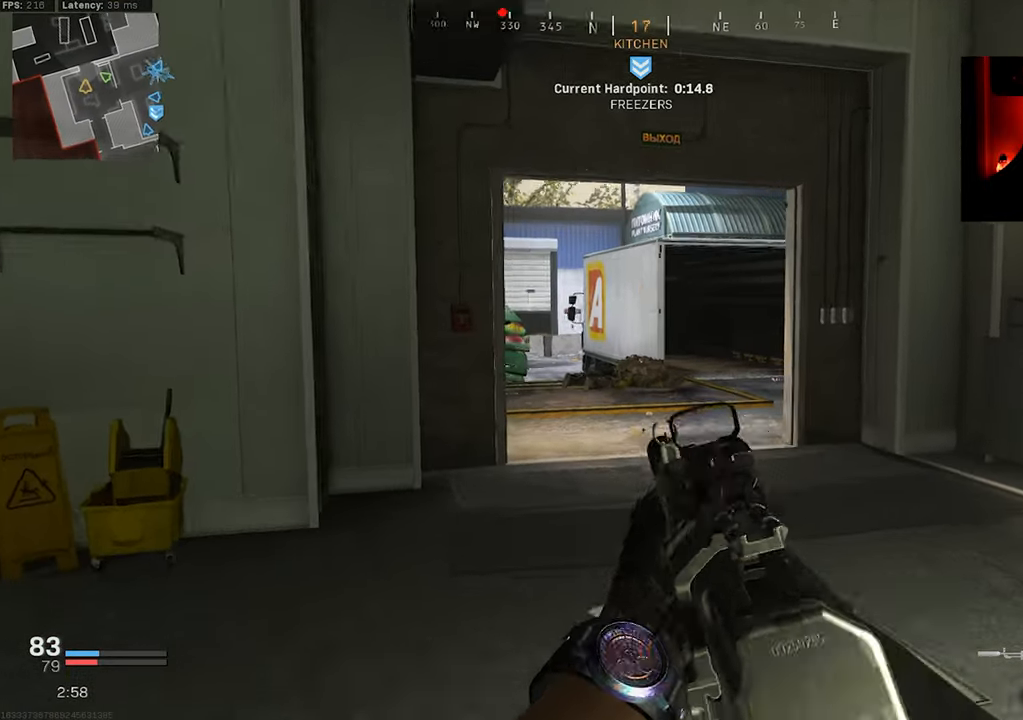
Gameplay with a controller (PlayStation layout); each line is a JSON object with the inputs held at the frame after it. "events" lists button and stick changes between this image and that frame as [ms after this image, input, new state], when the widget could be followed in between.
{"buttons": ["L3"], "left_stick": "up-right", "right_stick": "left", "events": [[50, "L3", "up"], [134, "right_stick", "left"], [284, "L3", "down"], [367, "left_stick", "up-right"], [417, "L3", "up"], [484, "L3", "down"]]}
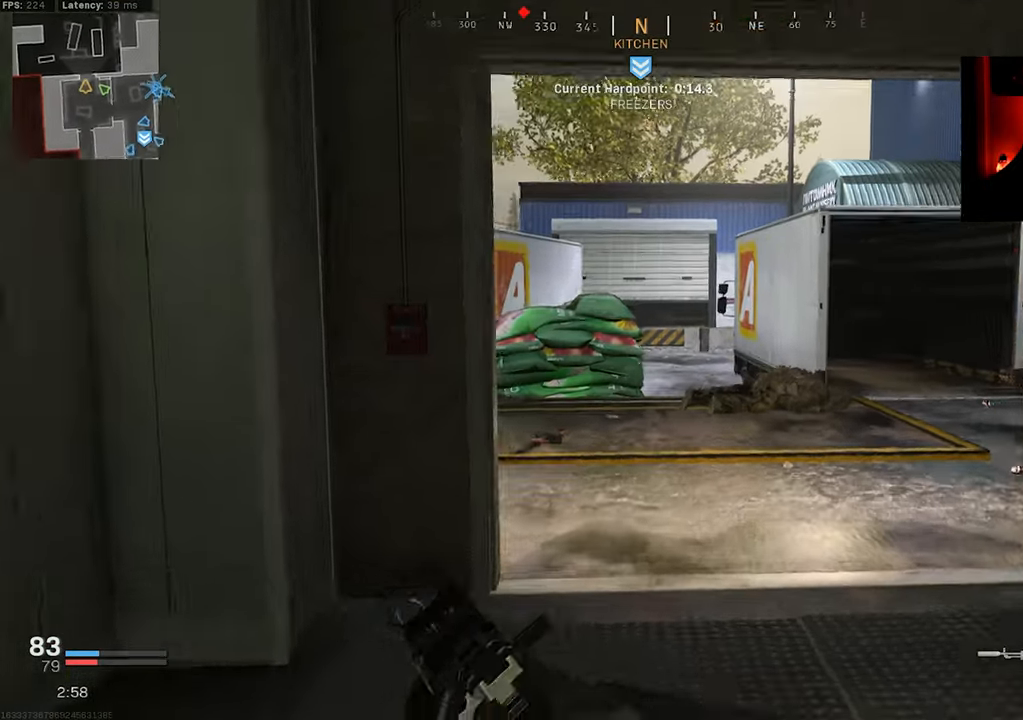
{"buttons": [], "left_stick": "up", "right_stick": "left", "events": [[50, "left_stick", "up"], [417, "L3", "up"]]}
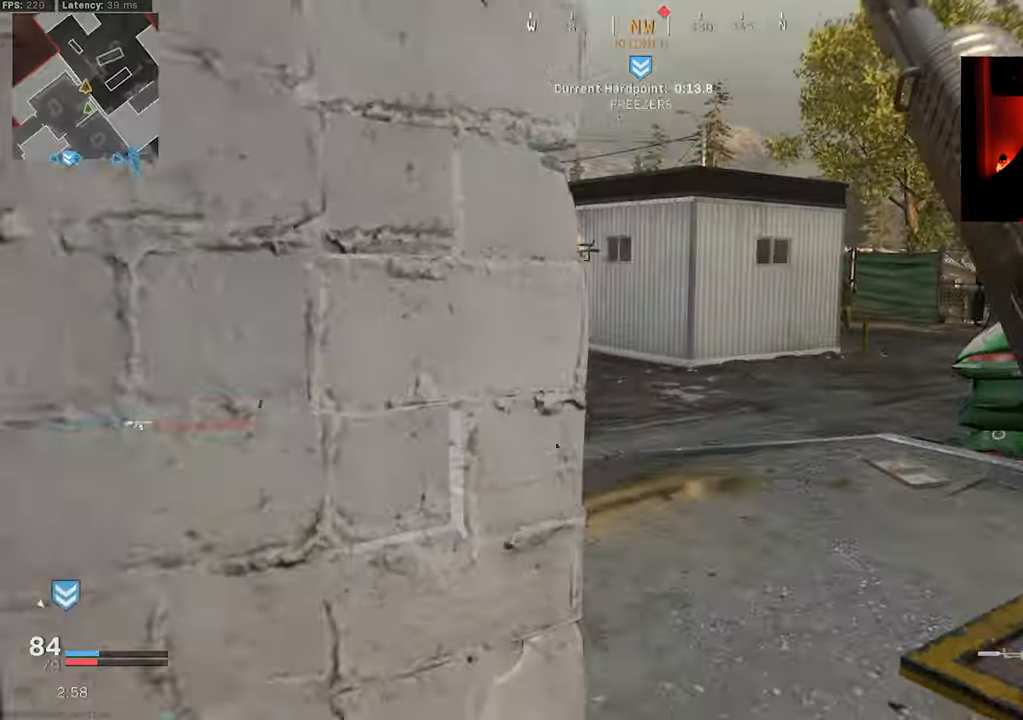
{"buttons": [], "left_stick": "up", "right_stick": "center", "events": [[67, "right_stick", "center"], [317, "right_stick", "right"], [500, "right_stick", "center"]]}
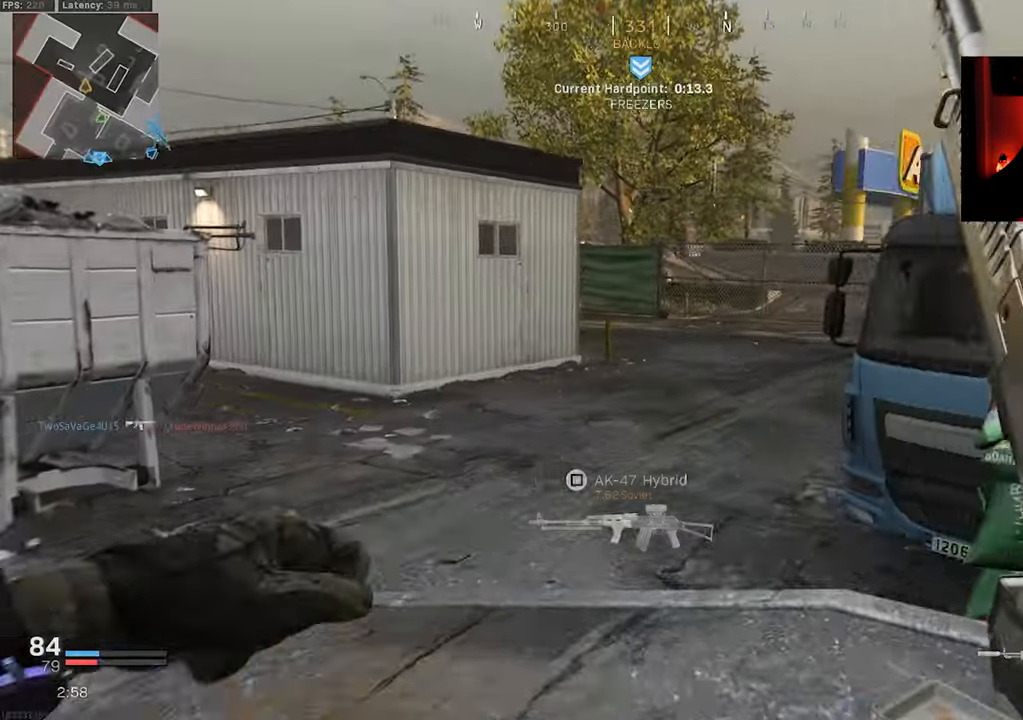
{"buttons": ["L3"], "left_stick": "up-right", "right_stick": "right", "events": [[17, "CROSS", "down"], [67, "left_stick", "up-right"], [100, "CROSS", "up"], [200, "left_stick", "right"], [334, "left_stick", "up-right"], [400, "right_stick", "right"], [500, "L3", "down"]]}
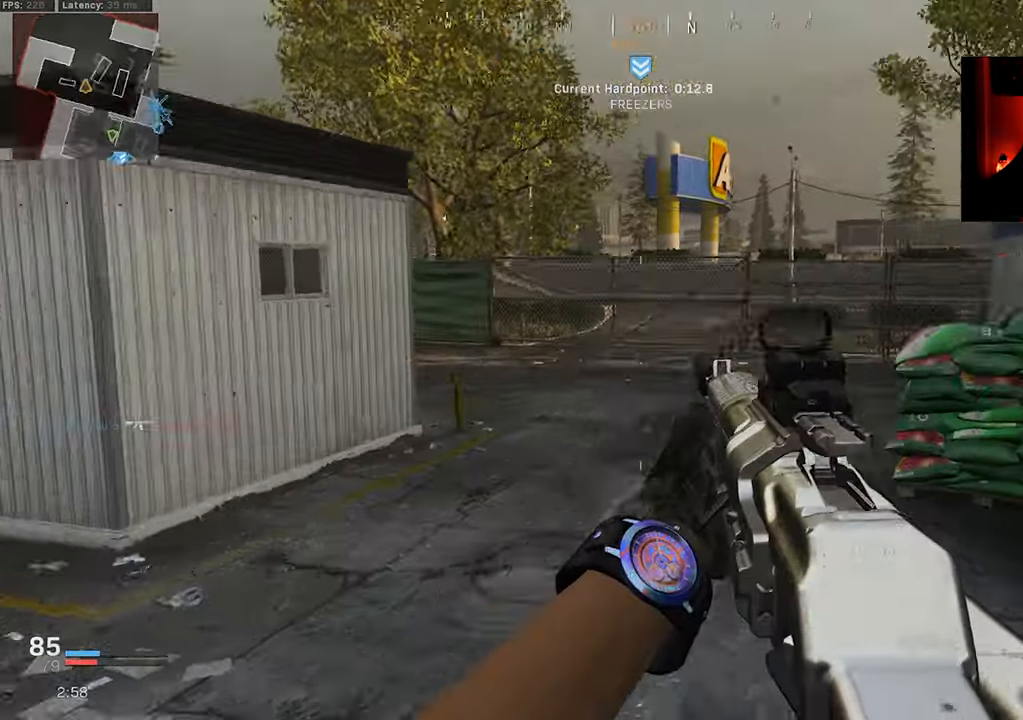
{"buttons": ["R3"], "left_stick": "up-right", "right_stick": "up-left", "events": [[84, "L3", "up"], [150, "L3", "down"], [167, "right_stick", "left"], [267, "R3", "down"], [400, "R3", "up"], [417, "right_stick", "up-left"], [484, "L3", "up"], [500, "R3", "down"]]}
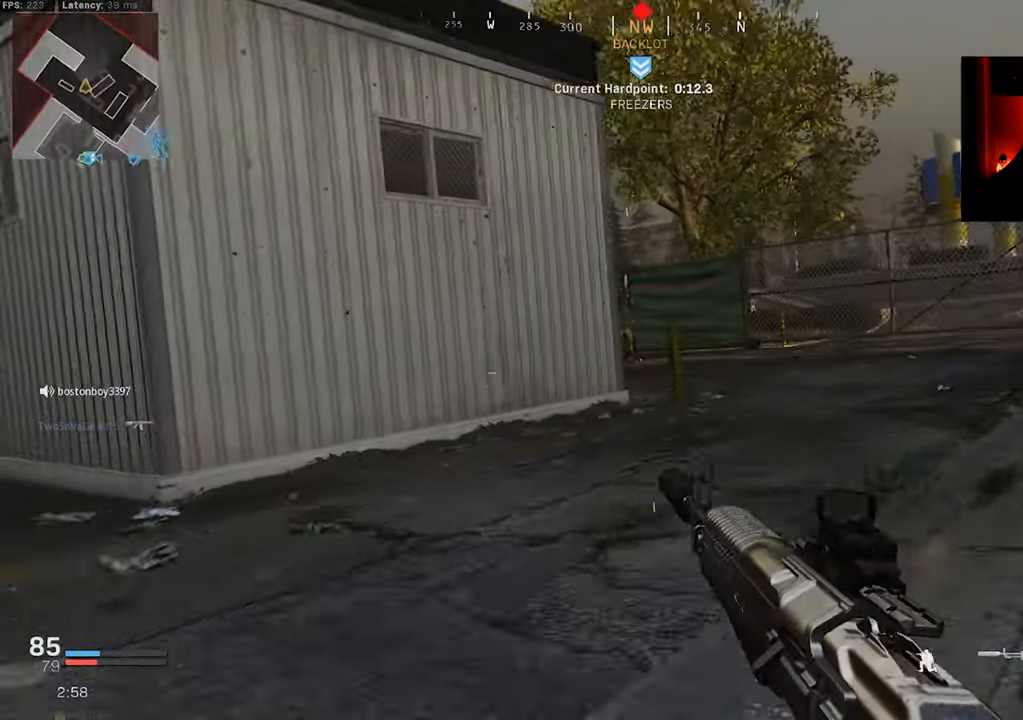
{"buttons": ["L2", "R2"], "left_stick": "right", "right_stick": "center", "events": [[17, "CROSS", "down"], [17, "left_stick", "right"], [117, "CROSS", "up"], [134, "R3", "up"], [184, "L2", "down"], [234, "right_stick", "up"], [350, "right_stick", "up-left"], [434, "R2", "down"], [484, "right_stick", "center"]]}
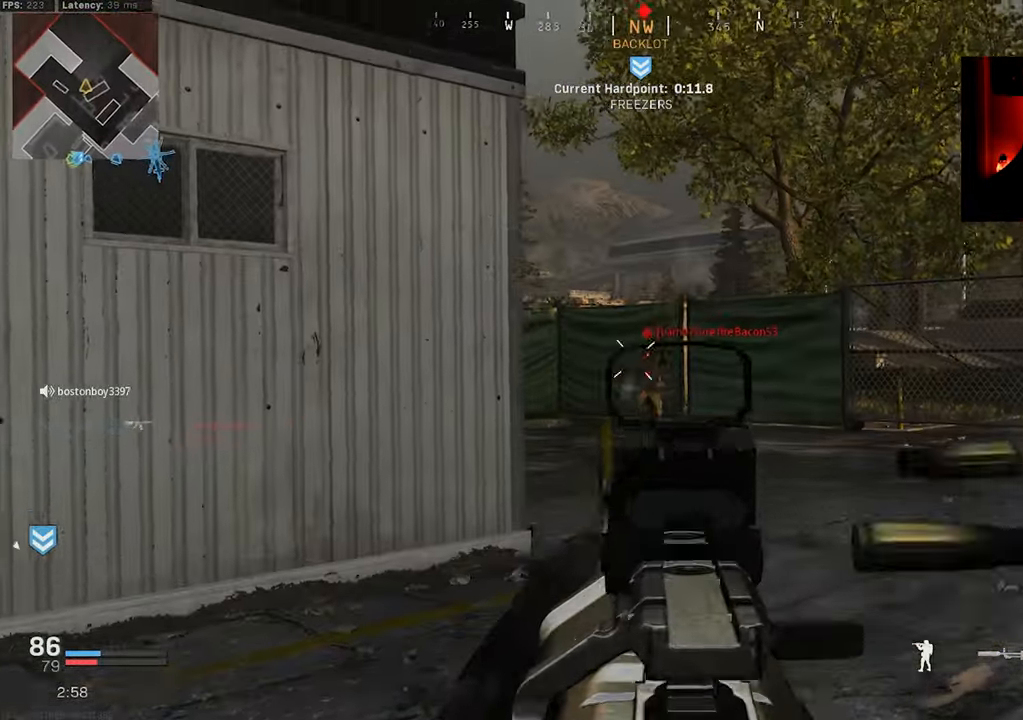
{"buttons": [], "left_stick": "up", "right_stick": "right", "events": [[17, "right_stick", "down"], [183, "left_stick", "up-right"], [233, "right_stick", "center"], [300, "right_stick", "down"], [316, "L2", "up"], [316, "R2", "up"], [316, "left_stick", "up"], [366, "right_stick", "right"], [383, "L3", "down"], [466, "L3", "up"]]}
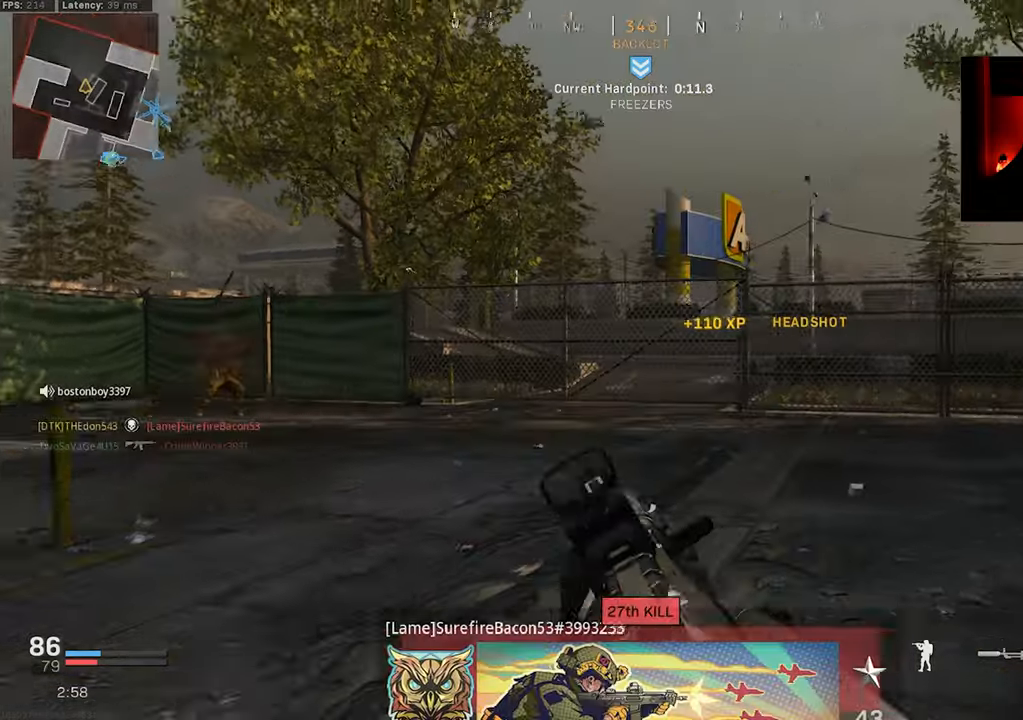
{"buttons": ["R3"], "left_stick": "up-left", "right_stick": "up-right", "events": [[16, "left_stick", "up-left"], [33, "L3", "down"], [150, "L3", "up"], [216, "L3", "down"], [300, "R3", "down"], [316, "L3", "up"], [383, "R3", "up"], [483, "right_stick", "up-right"], [500, "R3", "down"]]}
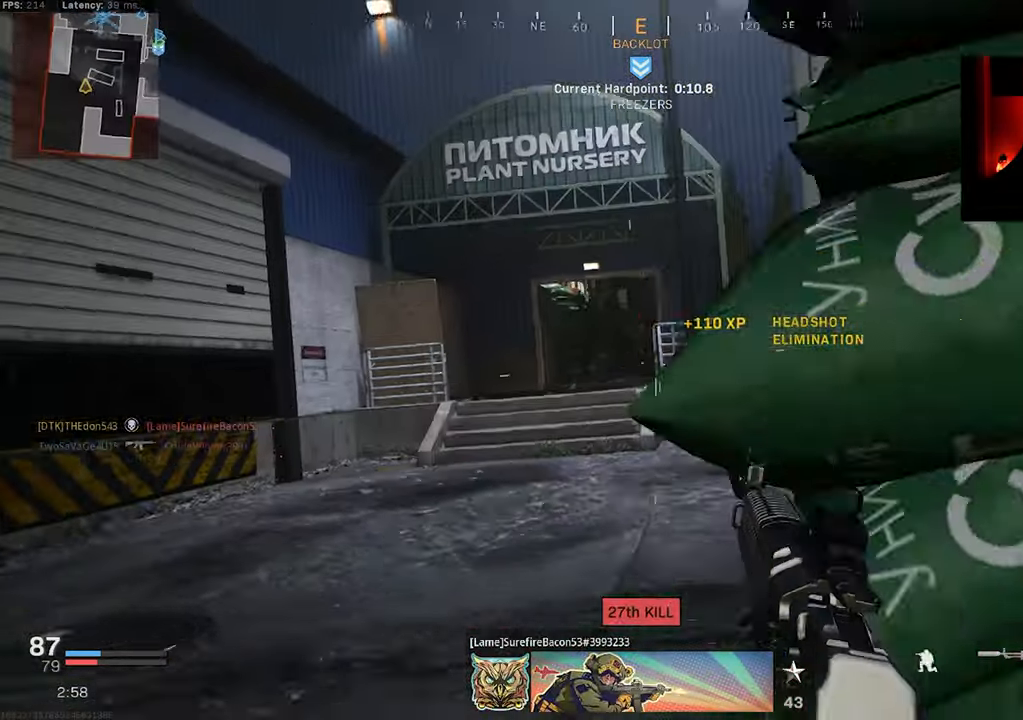
{"buttons": ["L2", "R2"], "left_stick": "down-left", "right_stick": "center", "events": [[33, "CROSS", "down"], [33, "L2", "down"], [116, "left_stick", "down-left"], [133, "CROSS", "up"], [133, "R3", "up"], [183, "L1", "down"], [233, "right_stick", "center"], [333, "right_stick", "up-left"], [400, "R2", "down"], [450, "L1", "up"], [483, "right_stick", "center"]]}
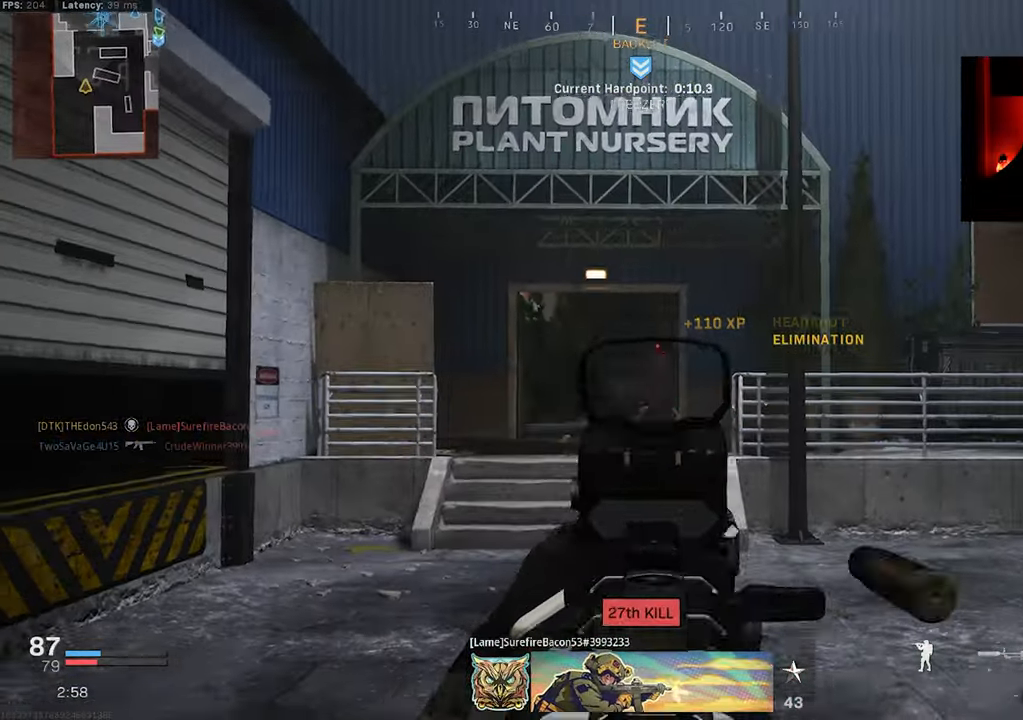
{"buttons": ["L2", "R2"], "left_stick": "down-left", "right_stick": "down-right", "events": [[16, "right_stick", "down-right"], [116, "right_stick", "down-left"], [166, "left_stick", "down"], [250, "right_stick", "down-right"], [300, "left_stick", "down-left"]]}
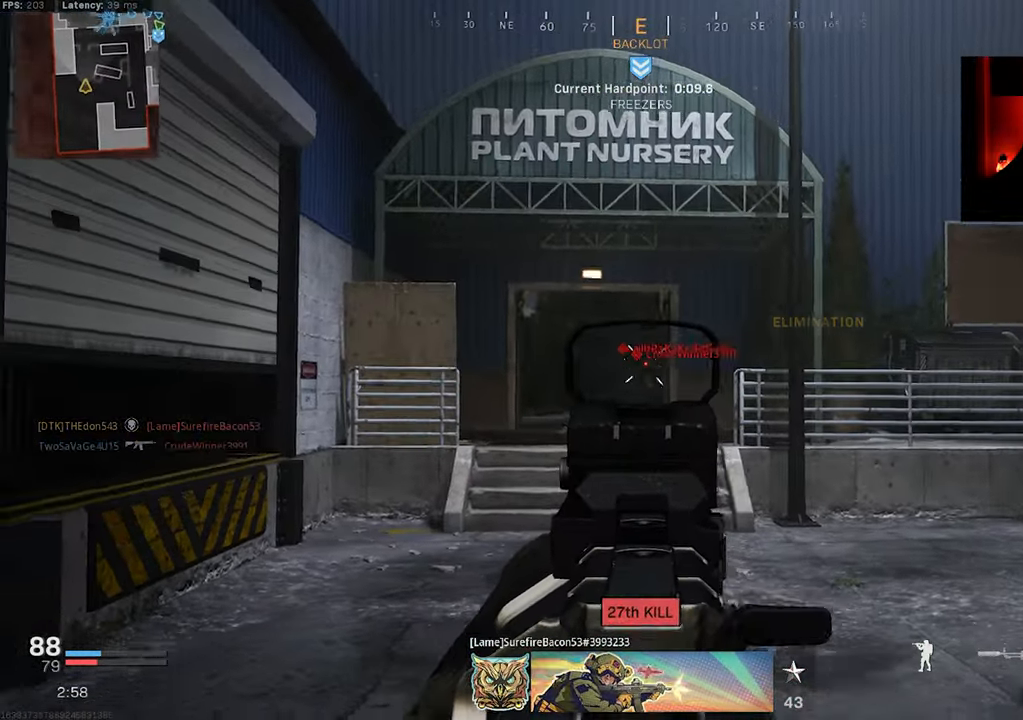
{"buttons": ["L2", "R2"], "left_stick": "down-right", "right_stick": "left", "events": [[233, "right_stick", "down-left"], [283, "left_stick", "down-right"], [383, "right_stick", "left"]]}
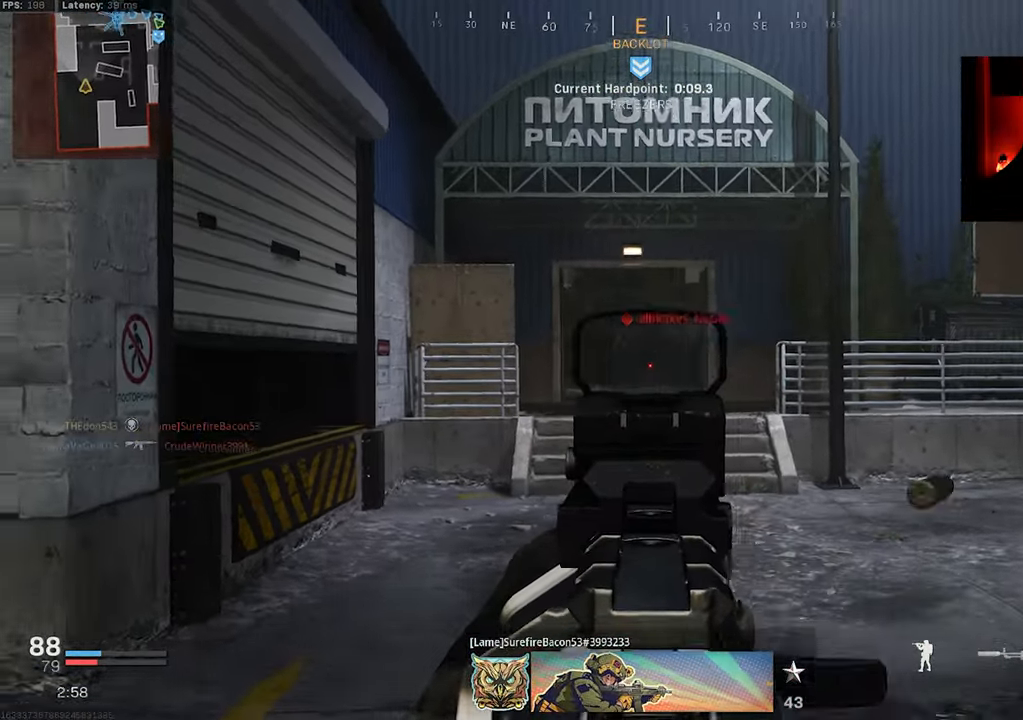
{"buttons": ["L2", "R2"], "left_stick": "down-right", "right_stick": "left", "events": [[33, "right_stick", "center"], [133, "right_stick", "left"]]}
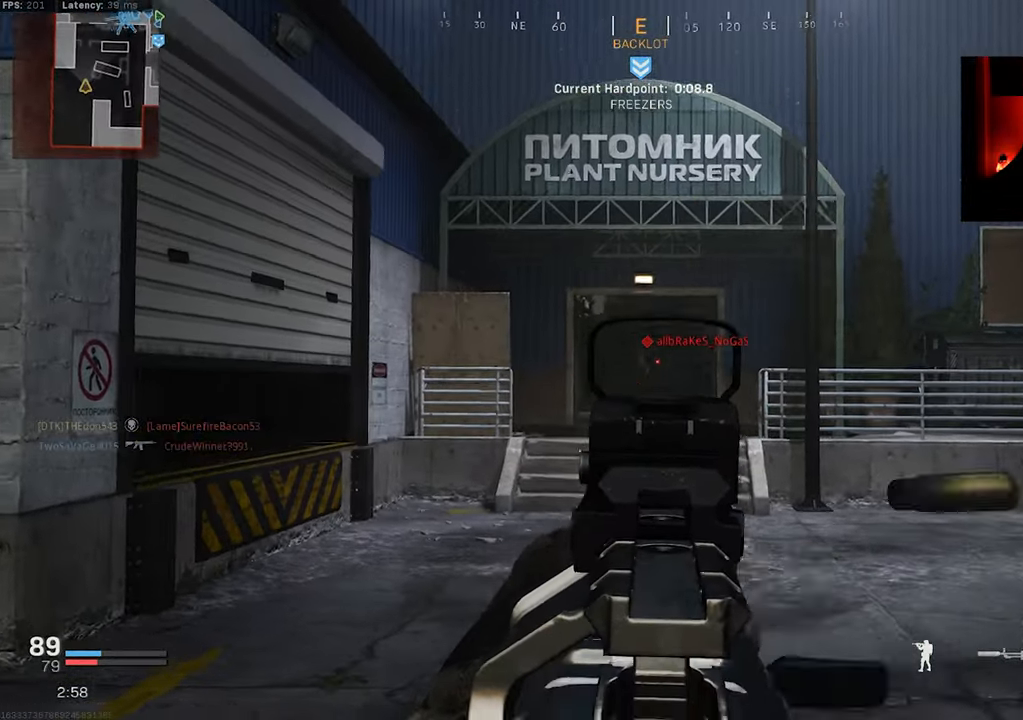
{"buttons": ["R2"], "left_stick": "down-right", "right_stick": "down", "events": [[16, "right_stick", "center"], [83, "right_stick", "left"], [266, "right_stick", "down"], [500, "L2", "up"]]}
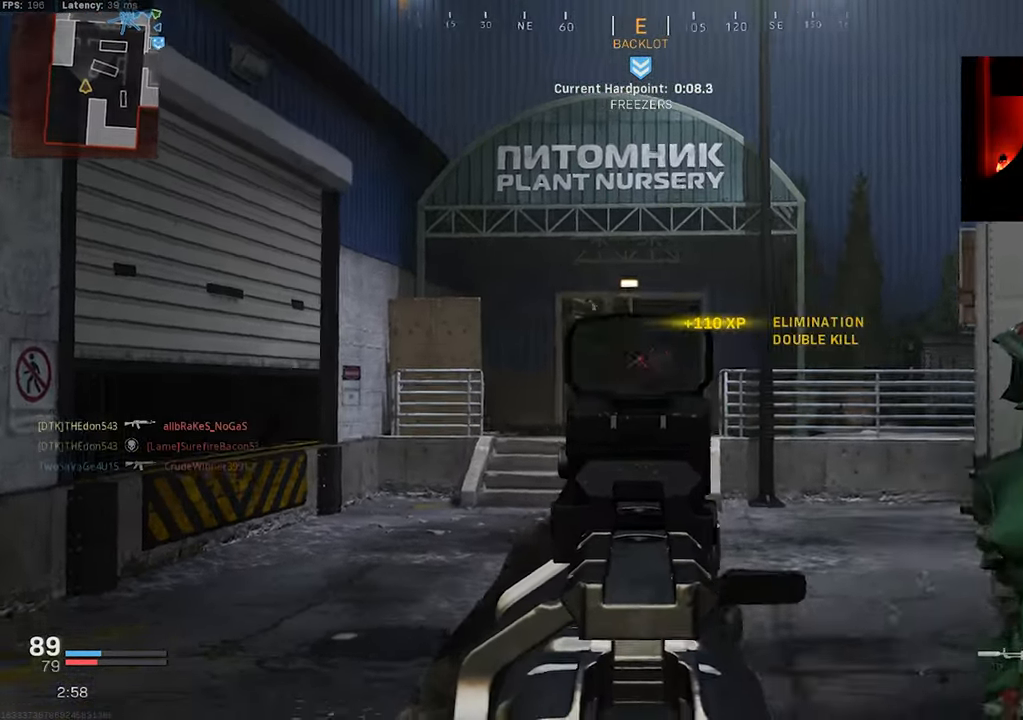
{"buttons": ["L3"], "left_stick": "up", "right_stick": "center", "events": [[33, "R2", "up"], [50, "left_stick", "up-right"], [50, "right_stick", "right"], [116, "L3", "down"], [200, "L3", "up"], [283, "L3", "down"], [383, "L3", "up"], [450, "L3", "down"], [450, "left_stick", "up"], [466, "right_stick", "center"]]}
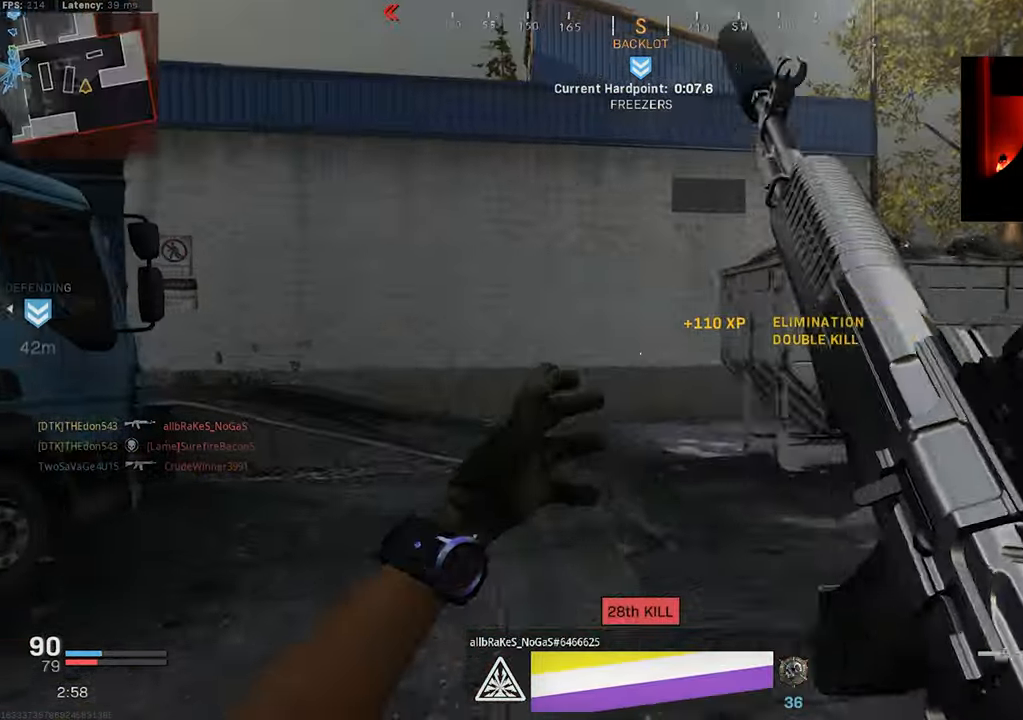
{"buttons": ["R3"], "left_stick": "up", "right_stick": "up-left", "events": [[50, "L3", "up"], [116, "L3", "down"], [133, "right_stick", "down-left"], [250, "R3", "down"], [266, "right_stick", "left"], [350, "R3", "up"], [383, "L3", "up"], [466, "right_stick", "up-left"], [500, "R3", "down"]]}
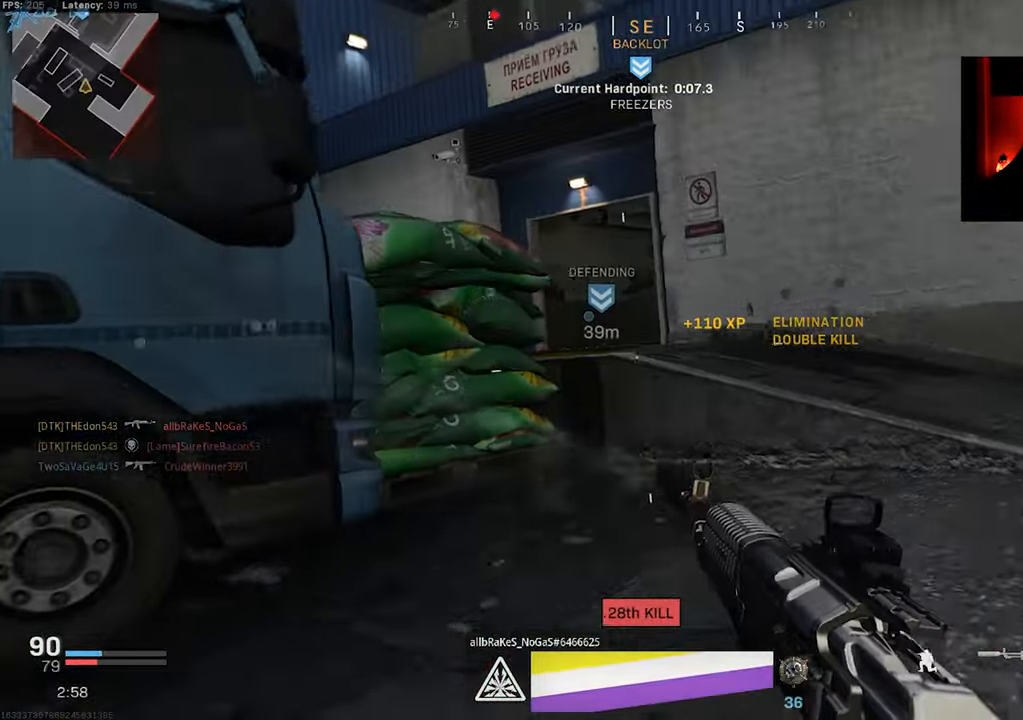
{"buttons": ["L3"], "left_stick": "up-right", "right_stick": "left", "events": [[33, "left_stick", "right"], [50, "CROSS", "down"], [133, "CROSS", "up"], [150, "R3", "up"], [200, "left_stick", "up-right"], [200, "right_stick", "center"], [266, "L3", "down"], [366, "L3", "up"], [416, "right_stick", "left"], [450, "L3", "down"]]}
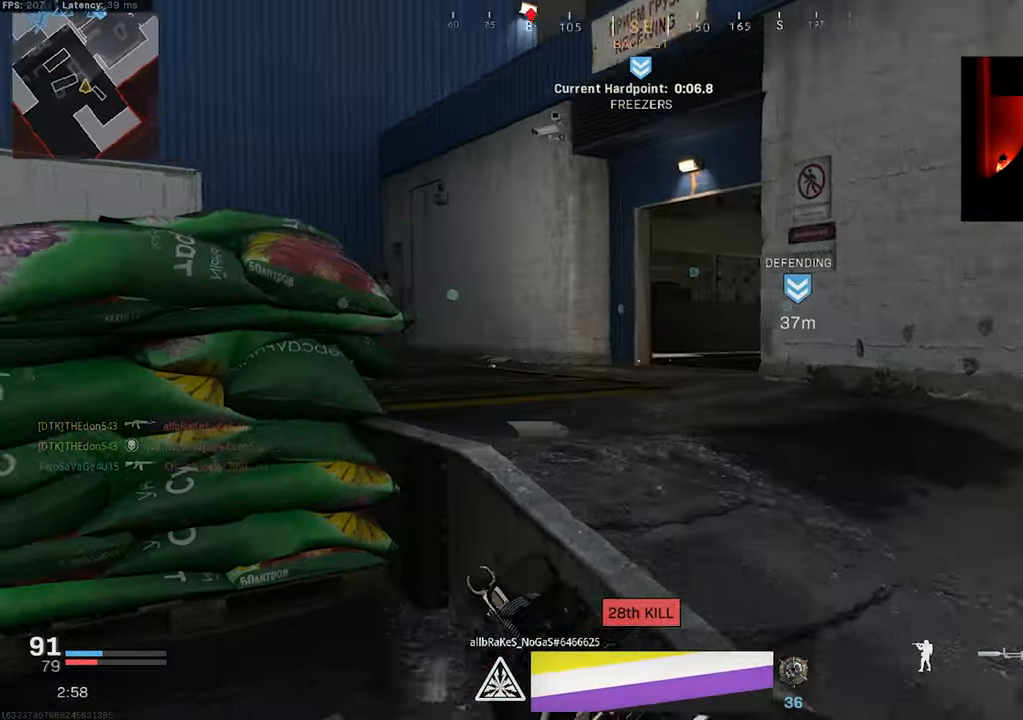
{"buttons": [], "left_stick": "up", "right_stick": "right", "events": [[16, "CROSS", "down"], [50, "L3", "up"], [150, "CROSS", "up"], [200, "TRIANGLE", "down"], [250, "right_stick", "center"], [300, "TRIANGLE", "up"], [317, "left_stick", "up"], [367, "right_stick", "right"], [400, "L3", "down"], [467, "L3", "up"]]}
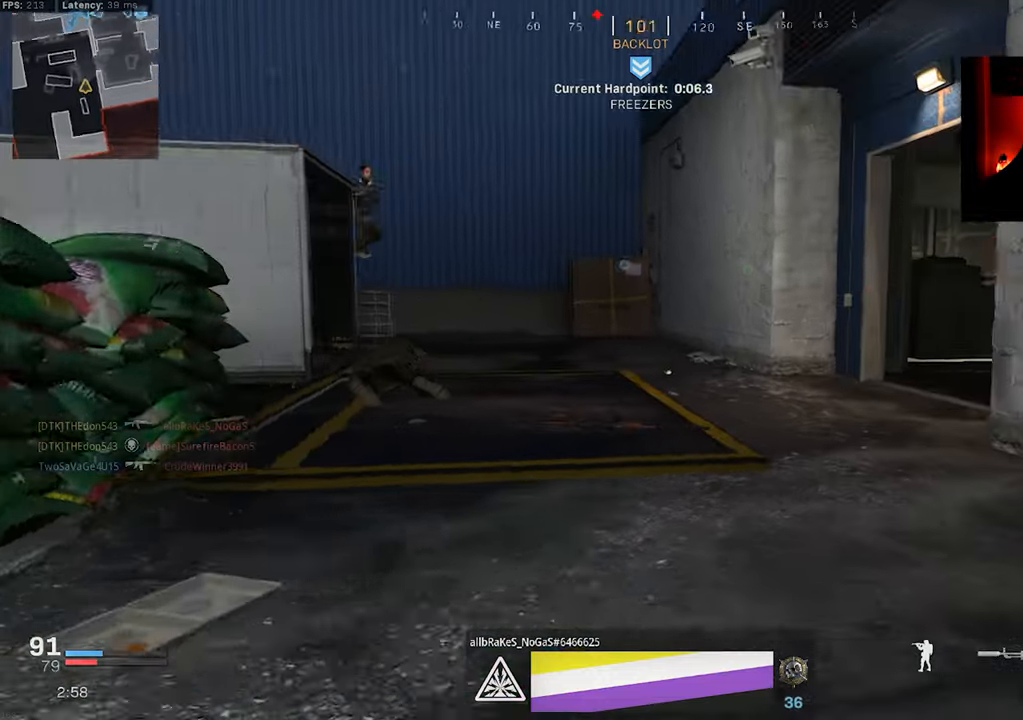
{"buttons": ["L2", "R2", "R3"], "left_stick": "down", "right_stick": "down-right", "events": [[67, "L3", "down"], [133, "L3", "up"], [150, "right_stick", "up-left"], [183, "L2", "down"], [183, "left_stick", "center"], [267, "left_stick", "down-left"], [283, "R2", "down"], [367, "left_stick", "down"], [383, "right_stick", "down-right"], [500, "R3", "down"]]}
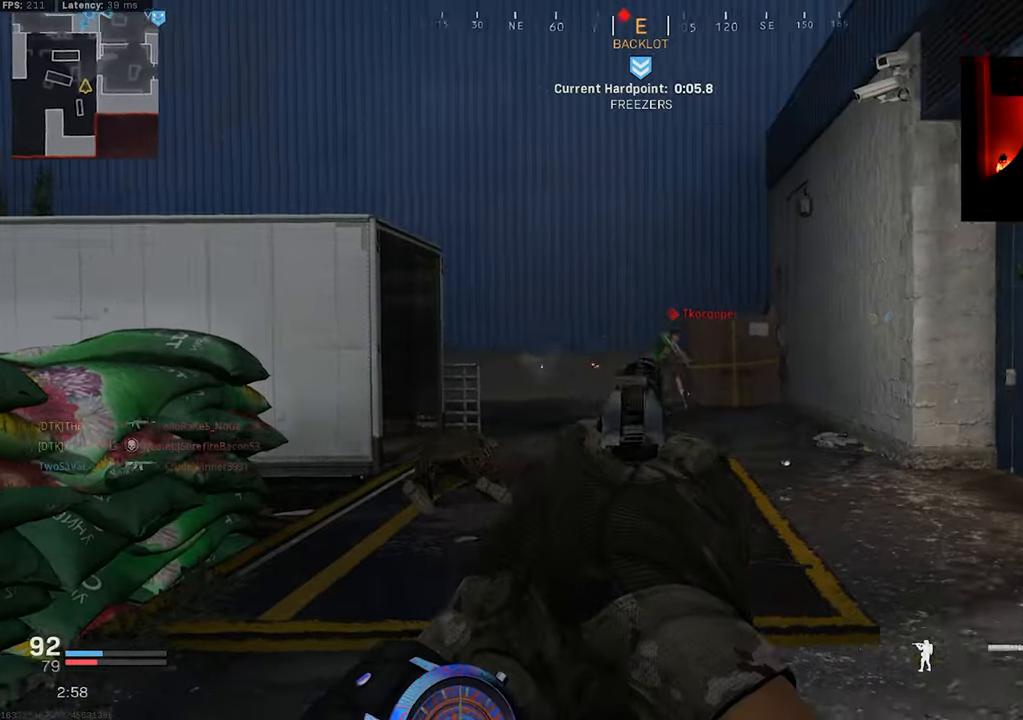
{"buttons": ["L2", "R2"], "left_stick": "down-right", "right_stick": "center", "events": [[83, "R3", "up"], [267, "right_stick", "center"], [333, "right_stick", "left"], [367, "R1", "down"], [450, "right_stick", "center"], [467, "R1", "up"], [500, "left_stick", "down-right"]]}
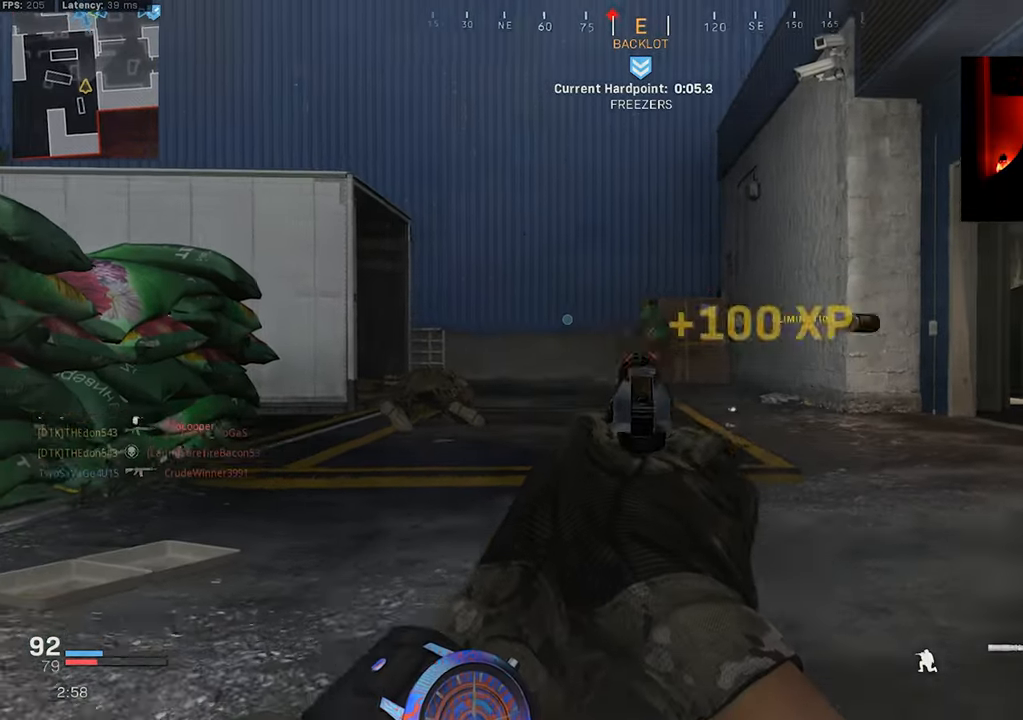
{"buttons": ["L3"], "left_stick": "up", "right_stick": "down-left", "events": [[83, "CROSS", "down"], [183, "CROSS", "up"], [183, "left_stick", "up-right"], [267, "L2", "up"], [267, "R2", "up"], [267, "right_stick", "down"], [300, "left_stick", "up"], [333, "L3", "down"], [350, "right_stick", "right"], [417, "L3", "up"], [467, "right_stick", "down-left"], [483, "L3", "down"]]}
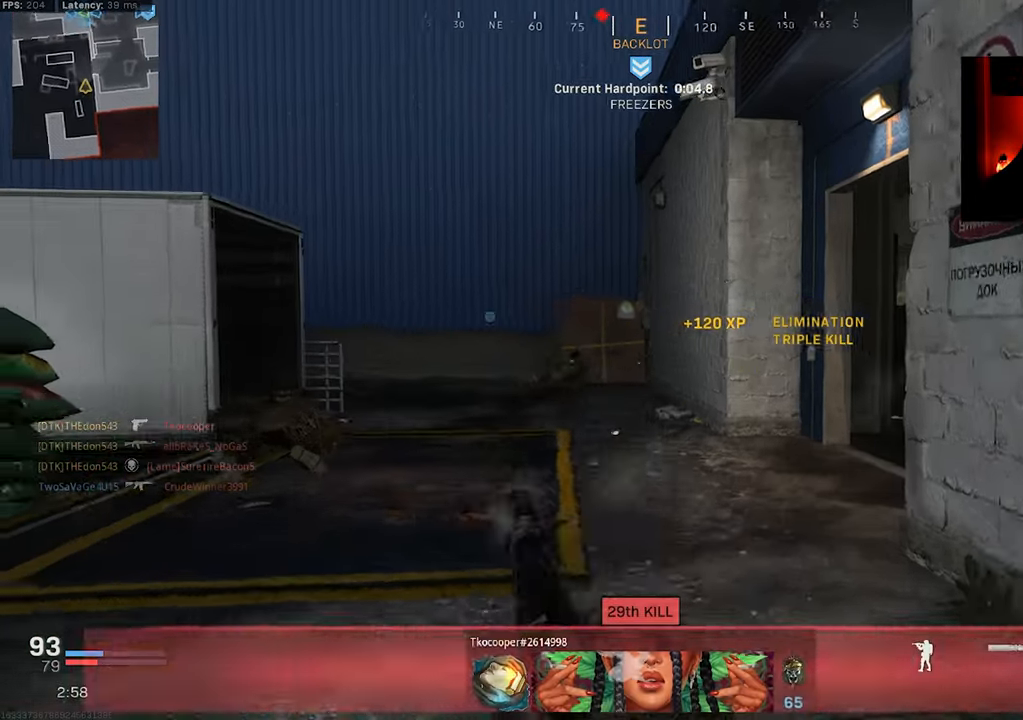
{"buttons": ["L3"], "left_stick": "up", "right_stick": "right", "events": [[67, "right_stick", "down-right"], [133, "right_stick", "center"], [217, "L3", "up"], [283, "L3", "down"], [300, "right_stick", "right"], [417, "L3", "up"], [467, "L3", "down"]]}
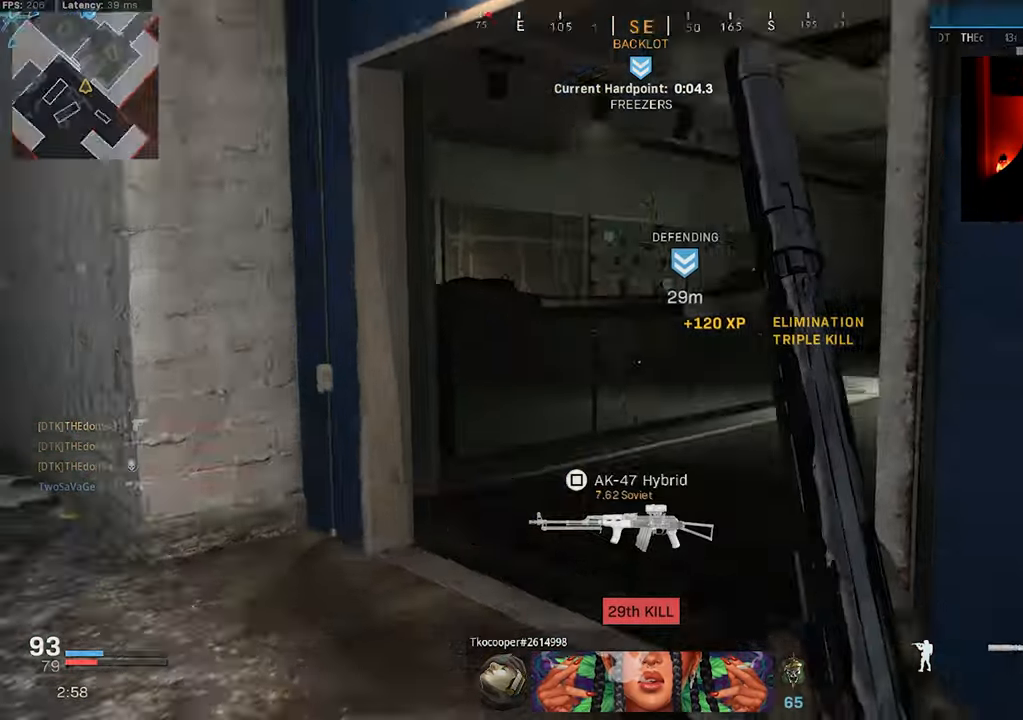
{"buttons": ["L3"], "left_stick": "up-left", "right_stick": "left", "events": [[217, "right_stick", "center"], [233, "left_stick", "up-left"], [350, "R3", "down"], [400, "R3", "up"], [467, "right_stick", "left"]]}
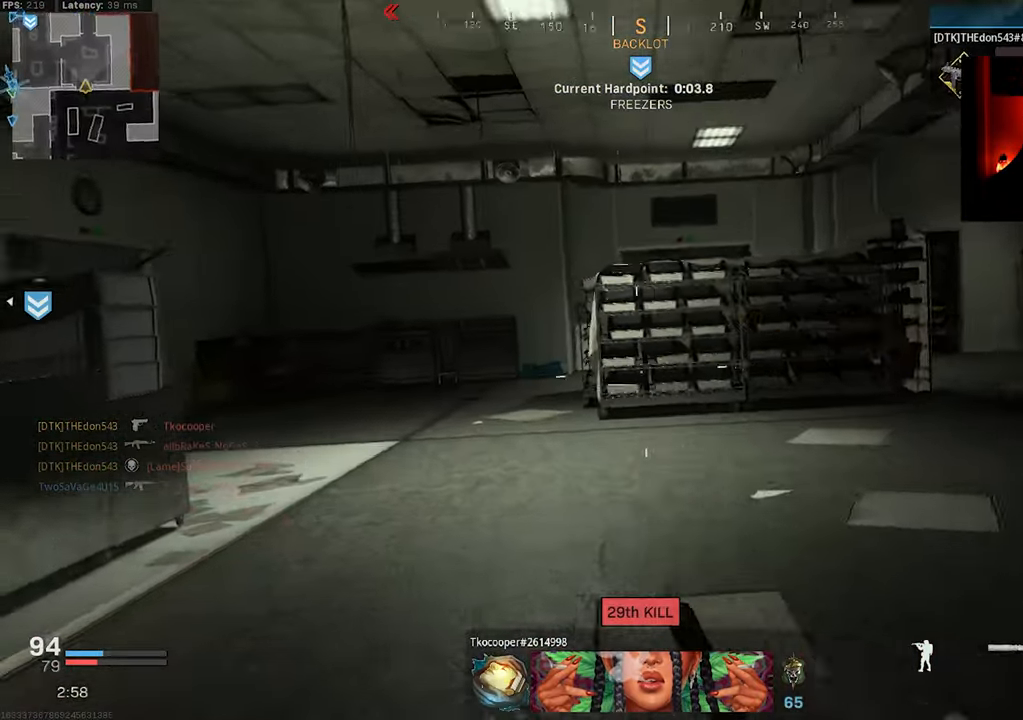
{"buttons": [], "left_stick": "up-left", "right_stick": "right", "events": [[33, "L3", "up"], [133, "R3", "down"], [133, "right_stick", "center"], [167, "CROSS", "down"], [250, "CROSS", "up"], [267, "R3", "up"], [283, "right_stick", "up-left"], [367, "L3", "down"], [400, "right_stick", "center"], [450, "right_stick", "right"], [467, "L3", "up"]]}
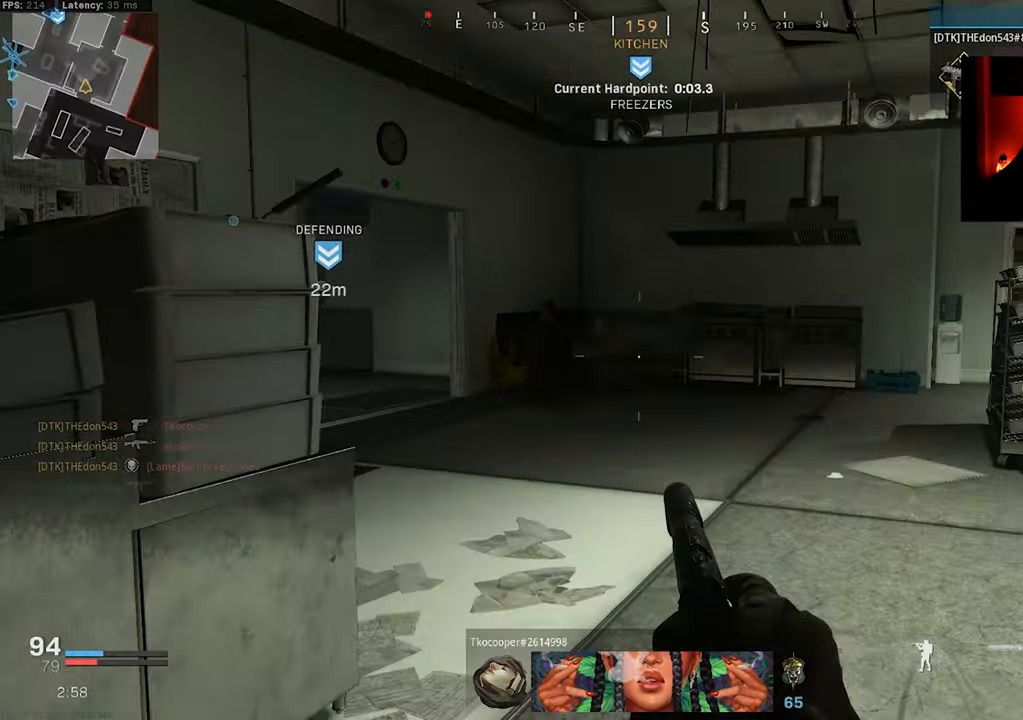
{"buttons": [], "left_stick": "up-left", "right_stick": "right", "events": [[17, "L3", "down"], [133, "L3", "up"], [183, "right_stick", "down-left"], [217, "L3", "down"], [250, "right_stick", "center"], [300, "right_stick", "right"], [350, "L3", "up"]]}
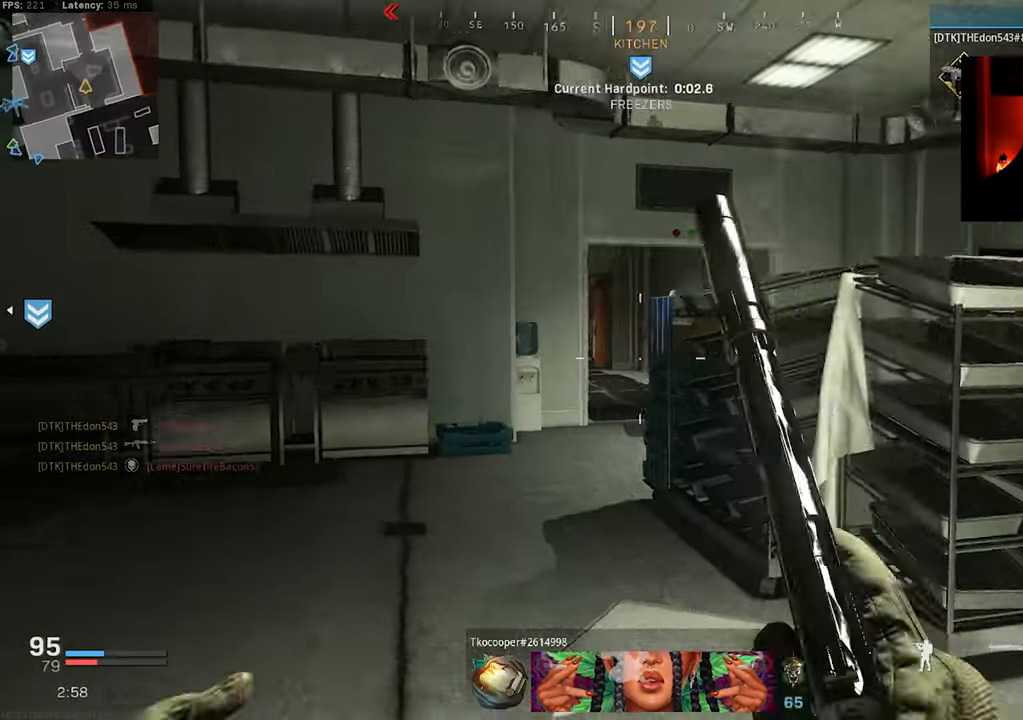
{"buttons": [], "left_stick": "down-left", "right_stick": "center", "events": [[33, "left_stick", "down-left"], [33, "right_stick", "center"], [300, "right_stick", "right"], [350, "right_stick", "center"]]}
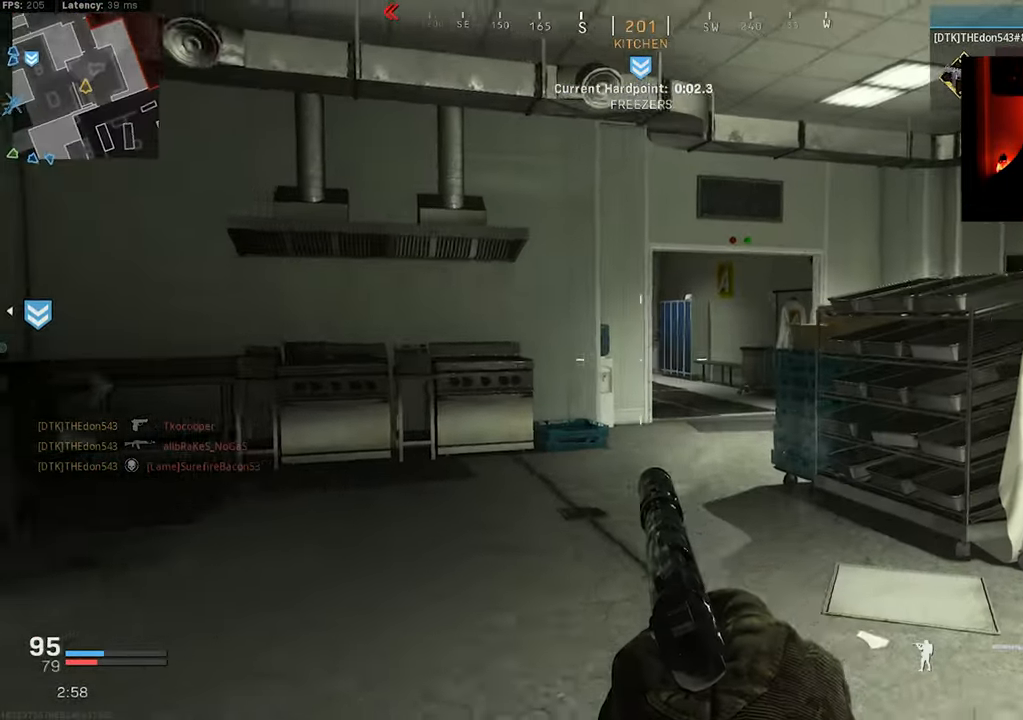
{"buttons": ["R3"], "left_stick": "down", "right_stick": "center", "events": [[50, "right_stick", "left"], [217, "left_stick", "down"], [283, "right_stick", "center"], [417, "R3", "down"]]}
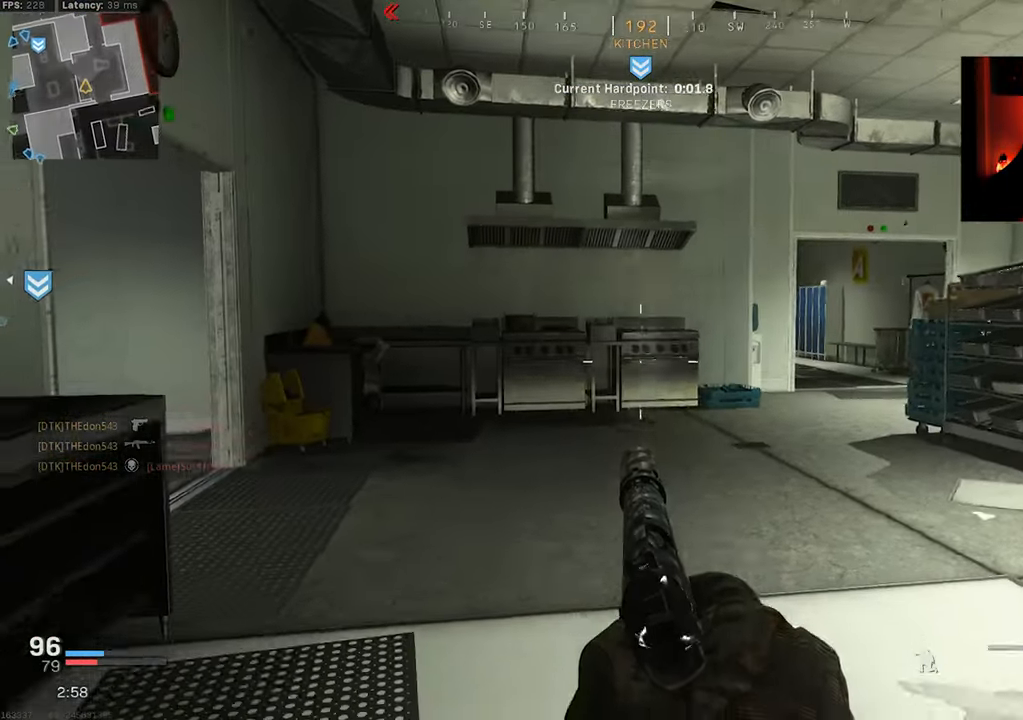
{"buttons": [], "left_stick": "up-right", "right_stick": "right", "events": [[284, "right_stick", "up-right"], [317, "R3", "up"], [384, "left_stick", "right"], [450, "left_stick", "up-right"], [450, "right_stick", "right"]]}
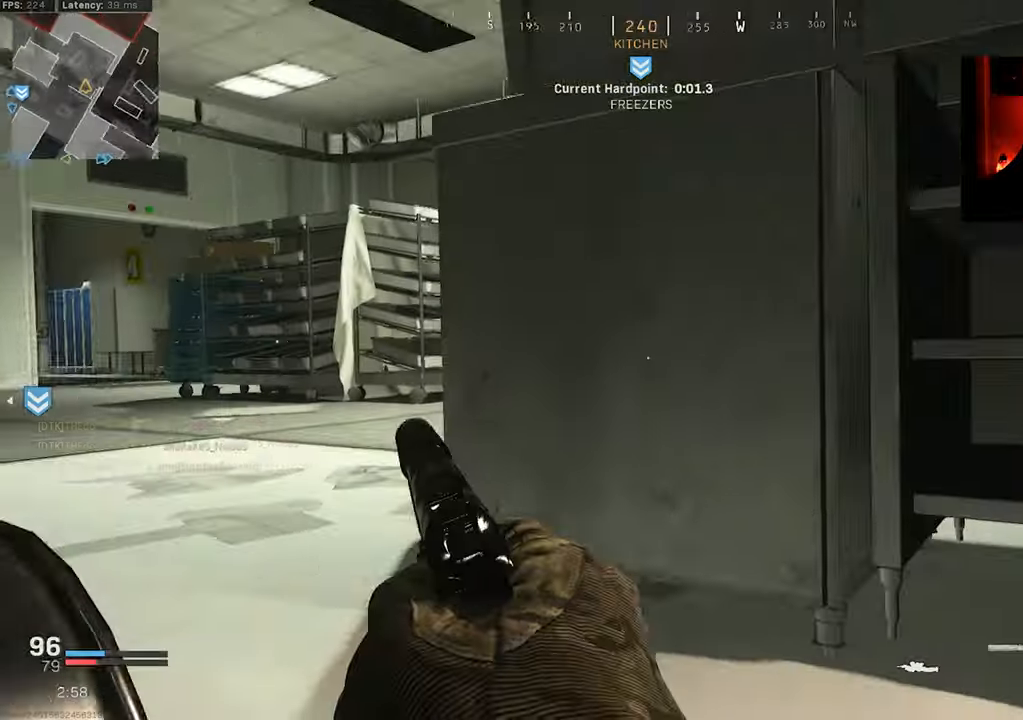
{"buttons": [], "left_stick": "center", "right_stick": "center", "events": [[184, "CROSS", "down"], [234, "CROSS", "up"], [267, "right_stick", "center"], [300, "left_stick", "right"], [500, "left_stick", "center"]]}
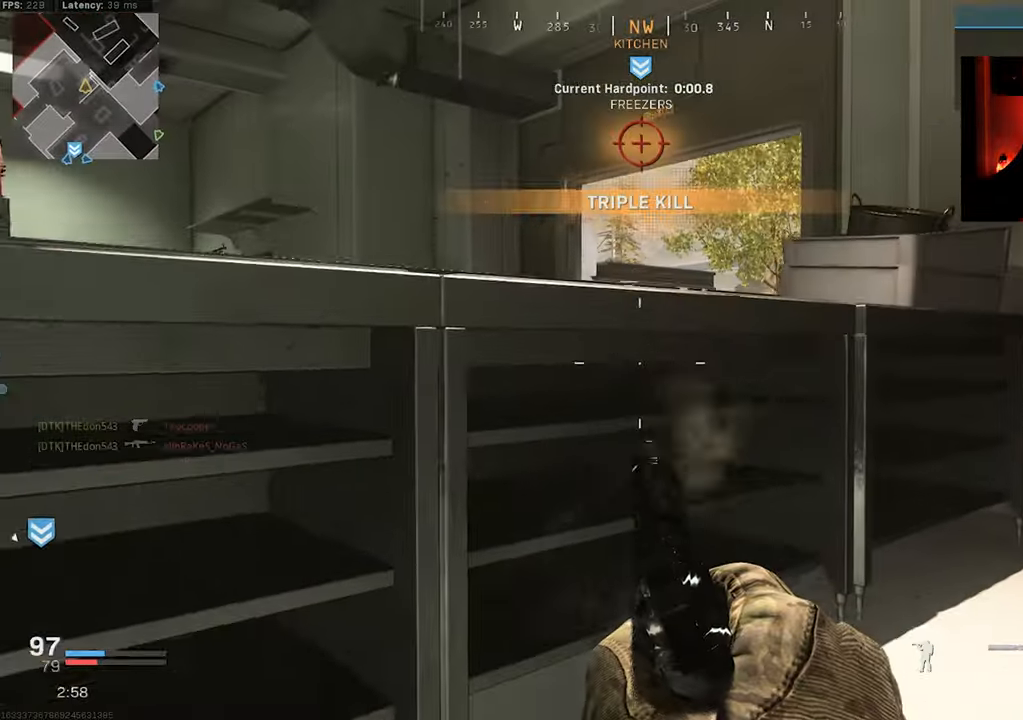
{"buttons": ["L2", "R2"], "left_stick": "down", "right_stick": "down-right", "events": [[17, "left_stick", "up-left"], [17, "right_stick", "down-right"], [84, "left_stick", "left"], [150, "L2", "down"], [217, "right_stick", "right"], [317, "R2", "down"], [467, "right_stick", "down-right"], [484, "left_stick", "down"]]}